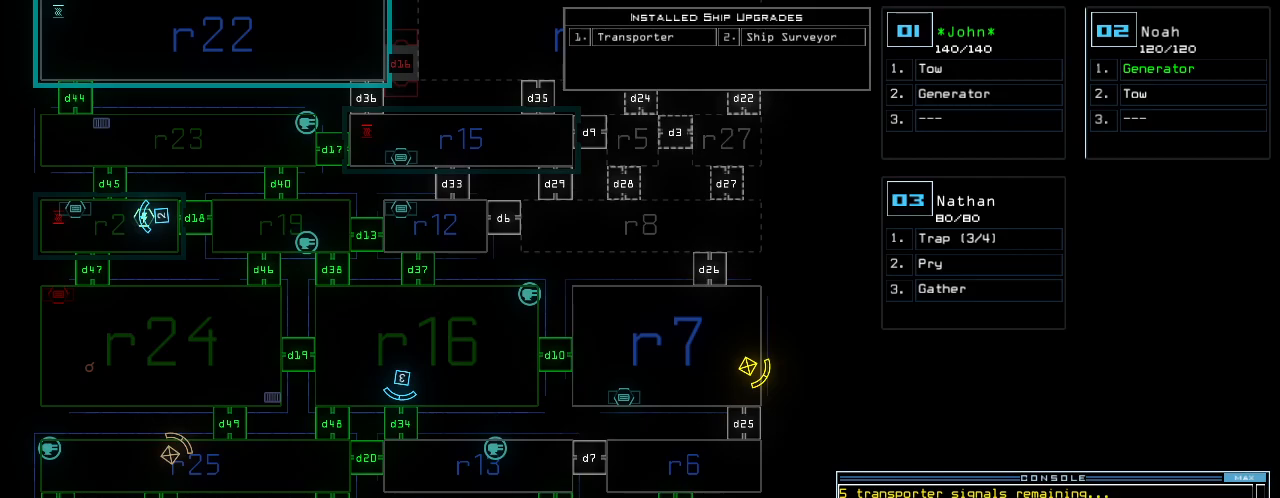
Gameplay with keyboard; each line is a JSON object with the keys held at the frame after it. "events" lists presses ("down") and releases ("up") of ".", "0", "1", "2", "3", "4", "5", "6", "7", "8", "9", "a", "b", "backspace", "c", "caps_lock", "comma", "ctrl_l", "ctrl_r", "d", "down", "e", "equals", "escape", "f", "g", "h", "i", "j", "k", "l", "left", "m", "minus", "n", "o", "p", "q", "quote", "r", "return", "right", "s", "semicolon", "shift_l", "shift_r", "space", "t", "tab", "tilde", "u", "up", "v", "w", "x", "y" and "z" between this image and that frame as [ms after this image, input, new state], when the widget could be followed in between. No other keys are recorded. Mouse input is not recorded. Not read: other_keys.
{"keys": ["left"], "events": [[120, "3", "down"], [160, "left", "down"], [180, "3", "up"]]}
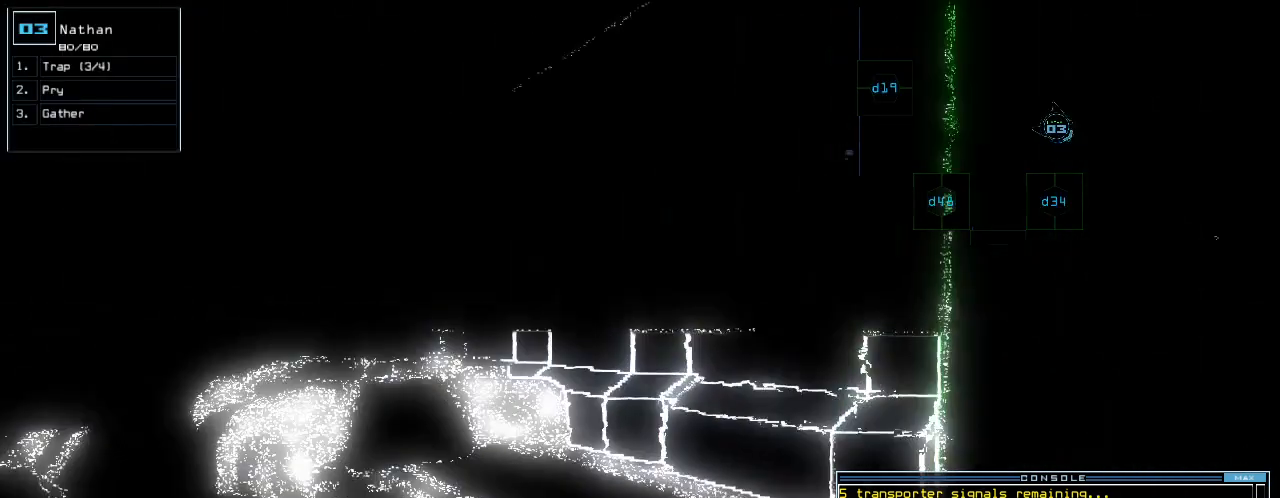
{"keys": ["up"], "events": [[100, "up", "down"], [320, "left", "up"]]}
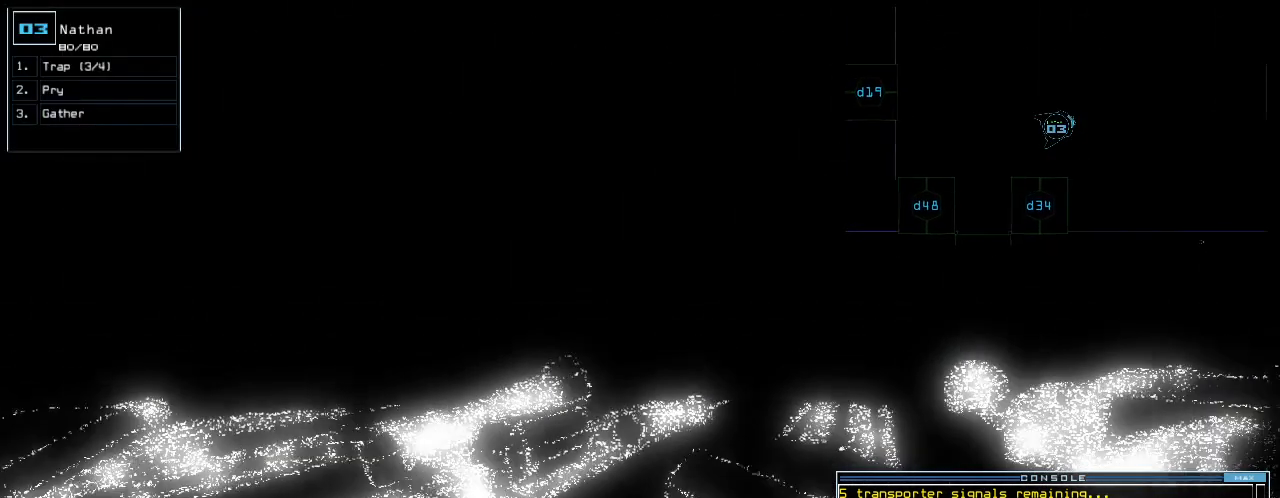
{"keys": ["up"], "events": [[100, "right", "down"], [180, "right", "up"], [400, "d", "down"], [460, "d", "up"]]}
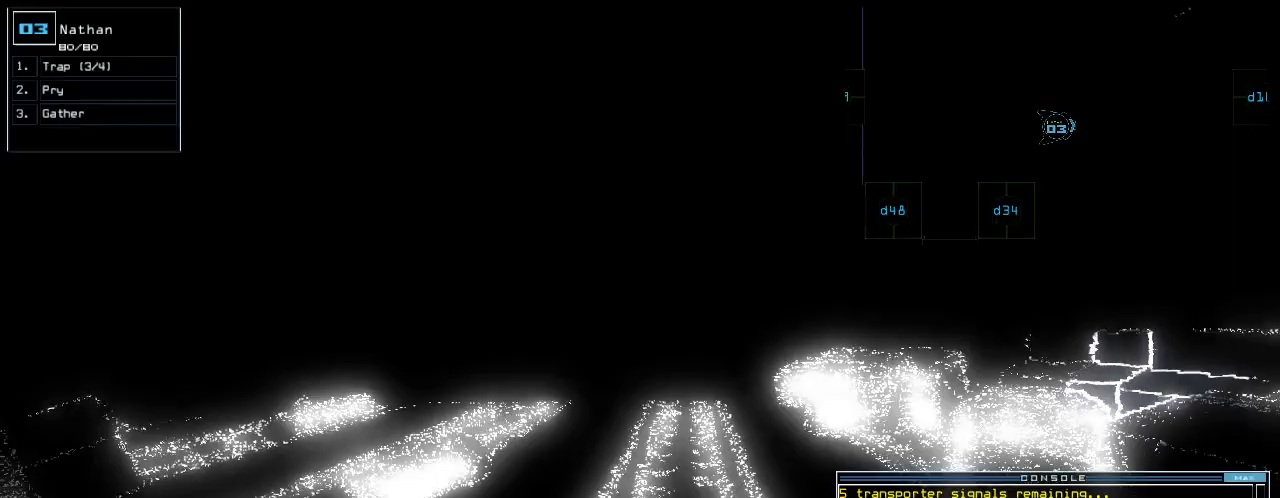
{"keys": ["up"]}
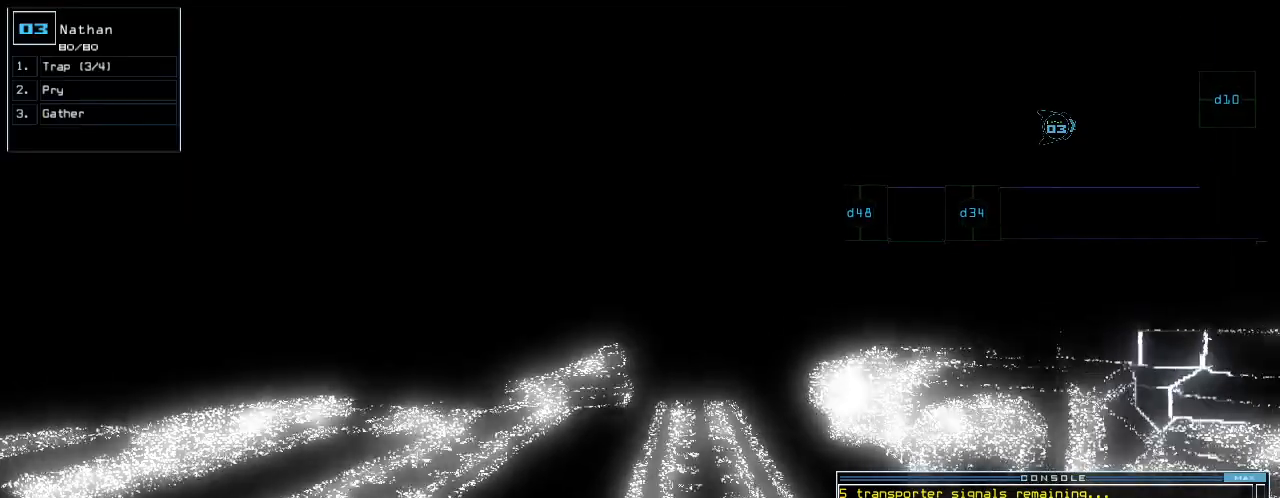
{"keys": ["up"], "events": []}
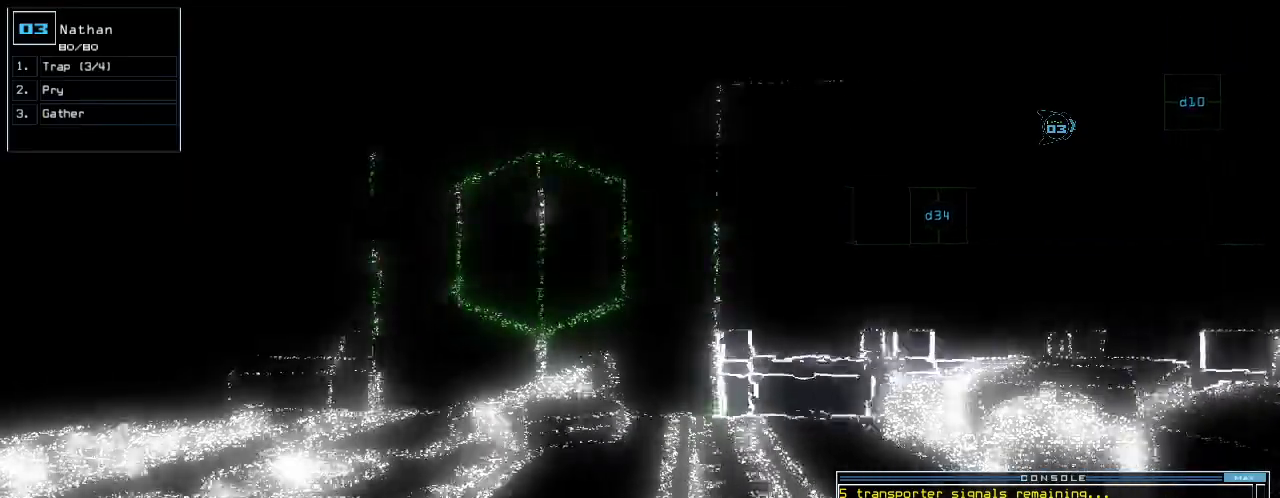
{"keys": ["left", "up"]}
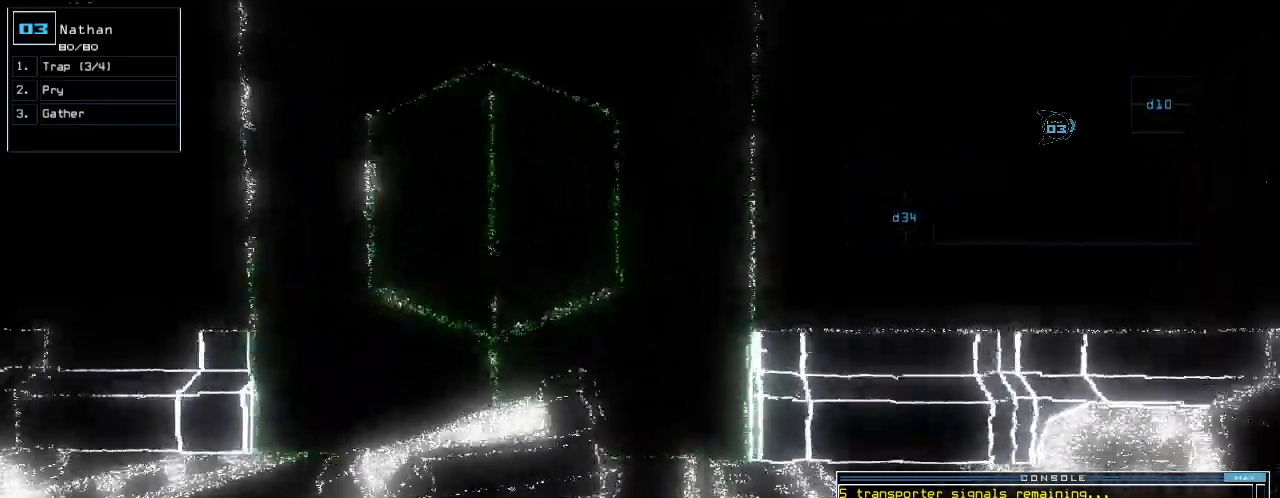
{"keys": ["up"], "events": [[40, "left", "up"]]}
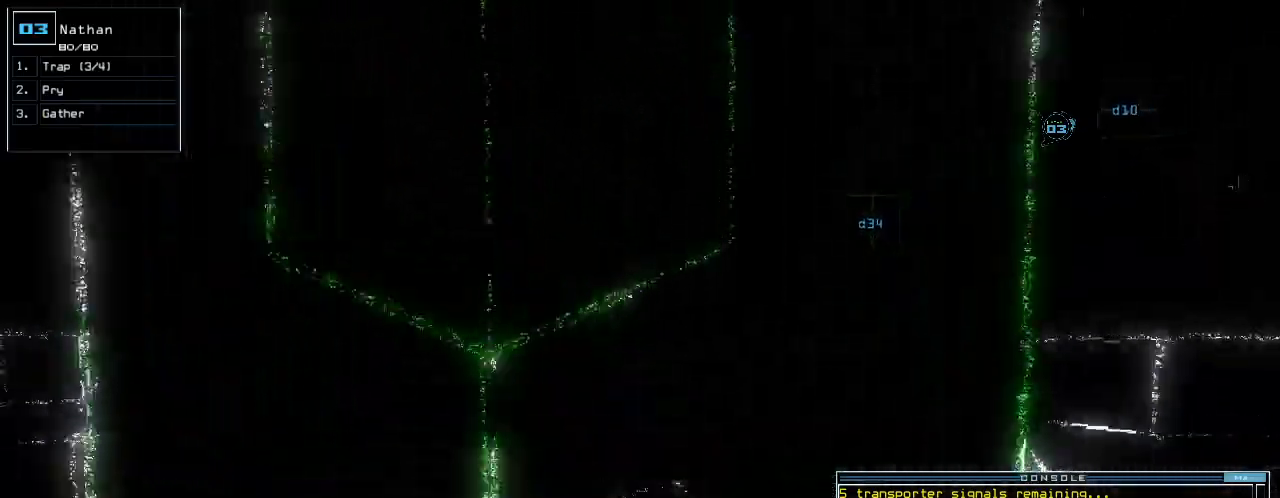
{"keys": [], "events": [[320, "up", "up"], [400, "return", "down"], [480, "return", "up"]]}
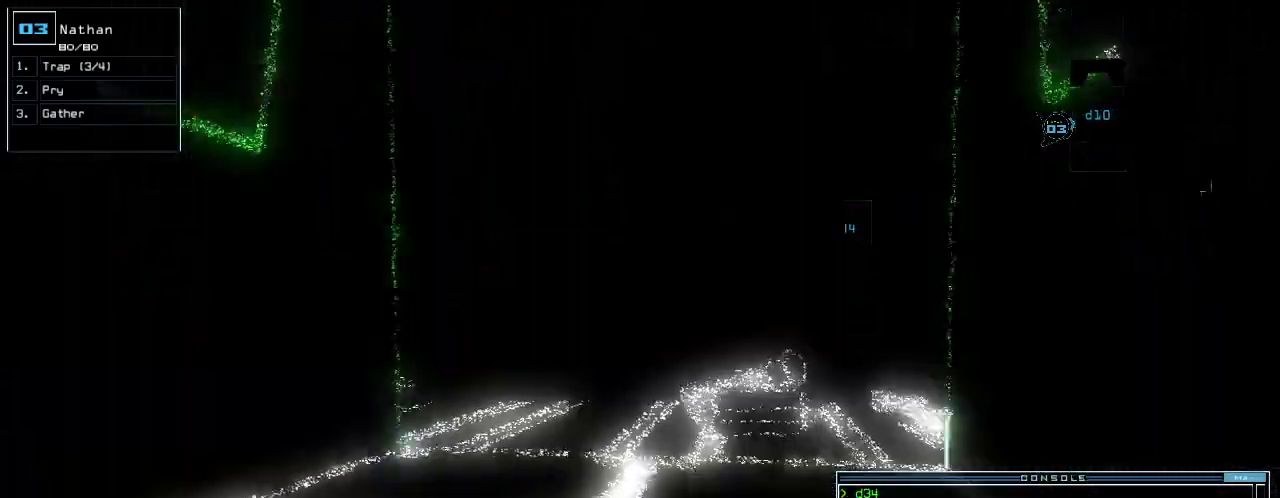
{"keys": ["up"], "events": [[140, "up", "down"], [420, "right", "down"], [500, "right", "up"]]}
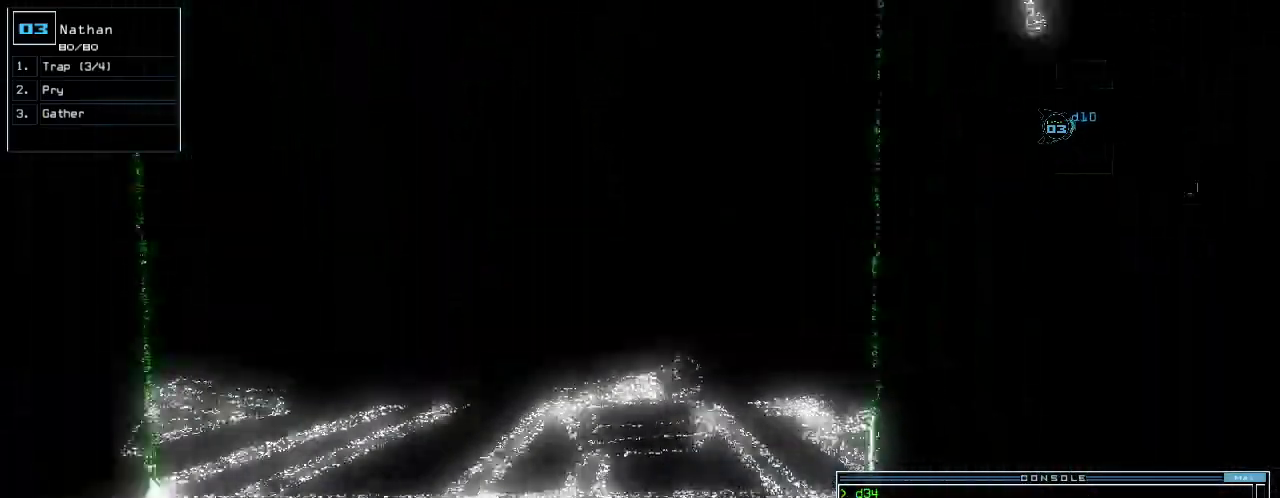
{"keys": [], "events": [[200, "up", "up"]]}
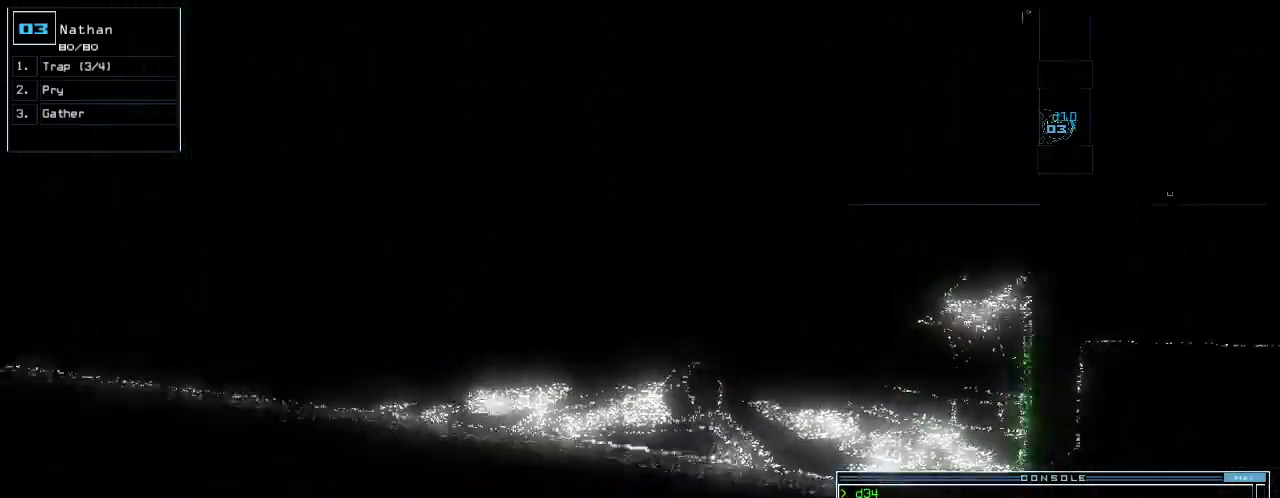
{"keys": []}
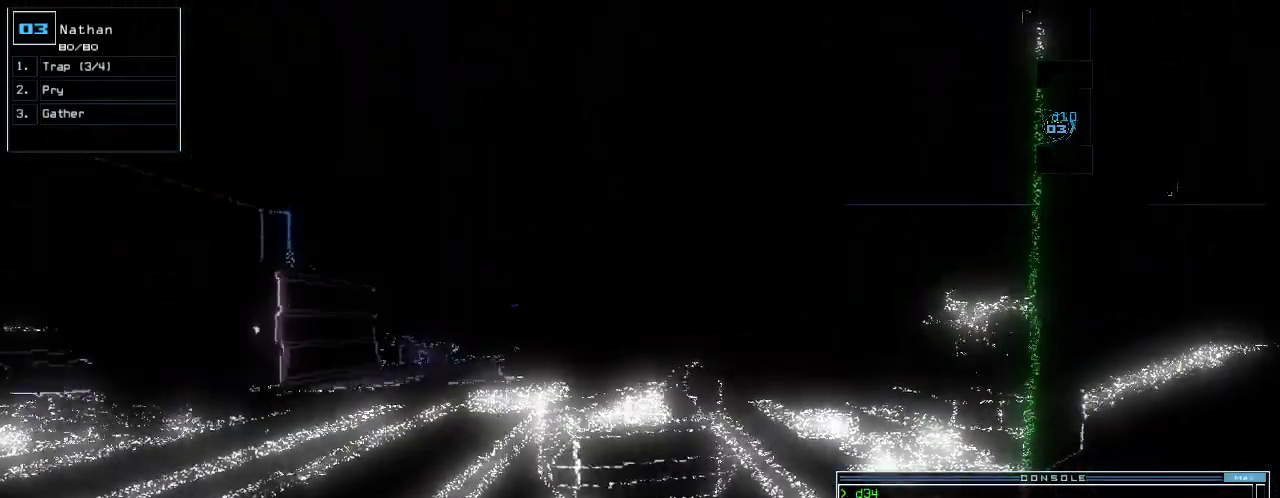
{"keys": [], "events": []}
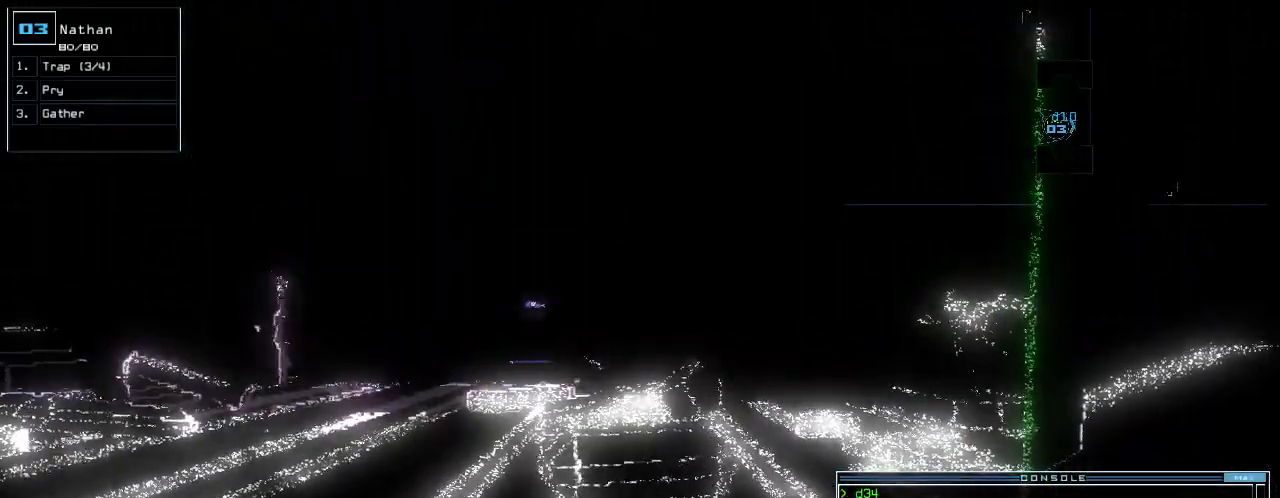
{"keys": [], "events": []}
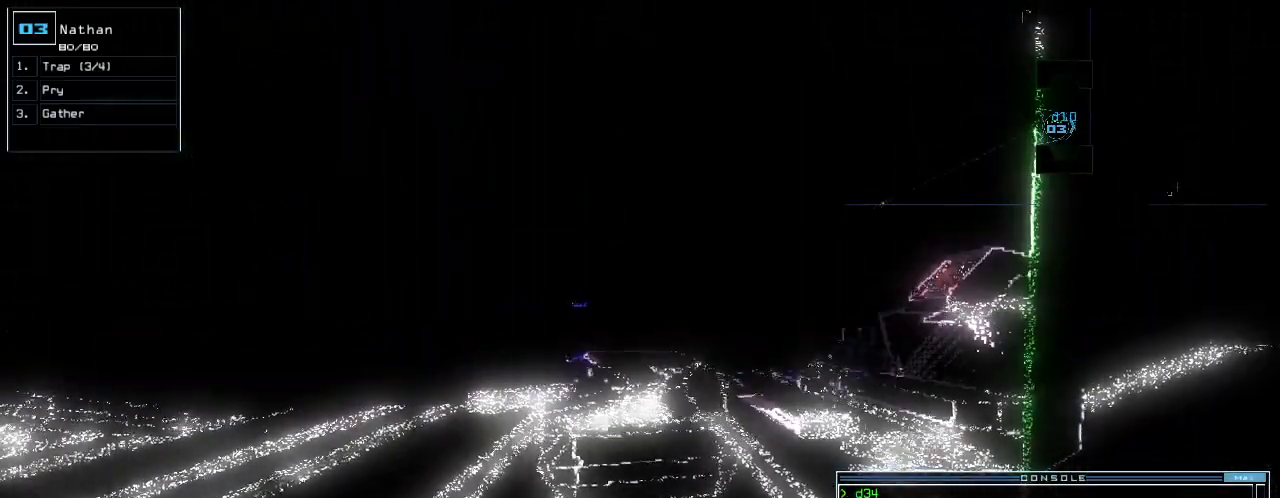
{"keys": [], "events": []}
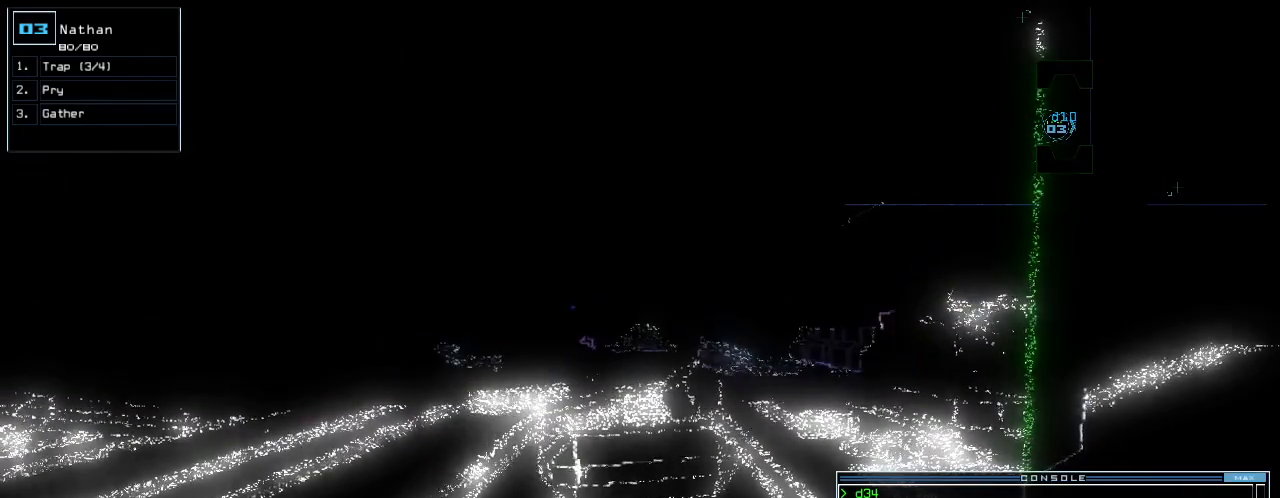
{"keys": [], "events": []}
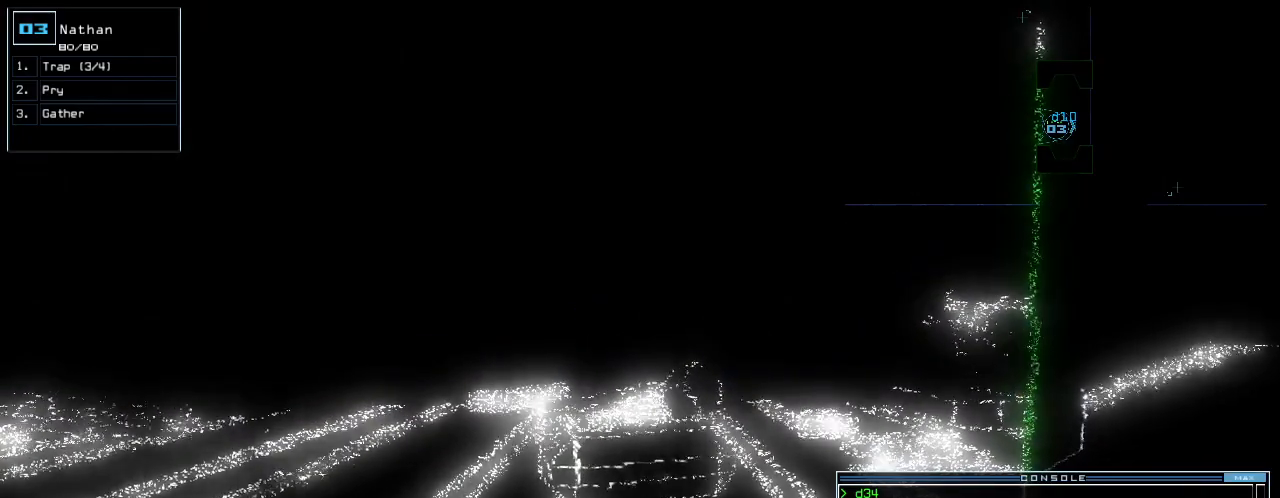
{"keys": [], "events": [[200, "space", "down"], [280, "space", "up"]]}
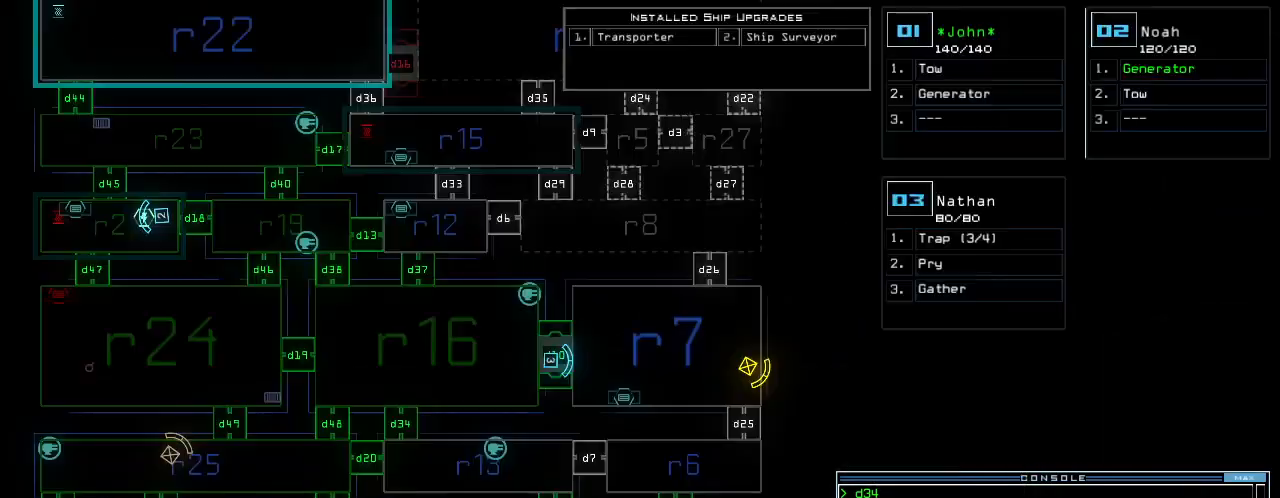
{"keys": [], "events": []}
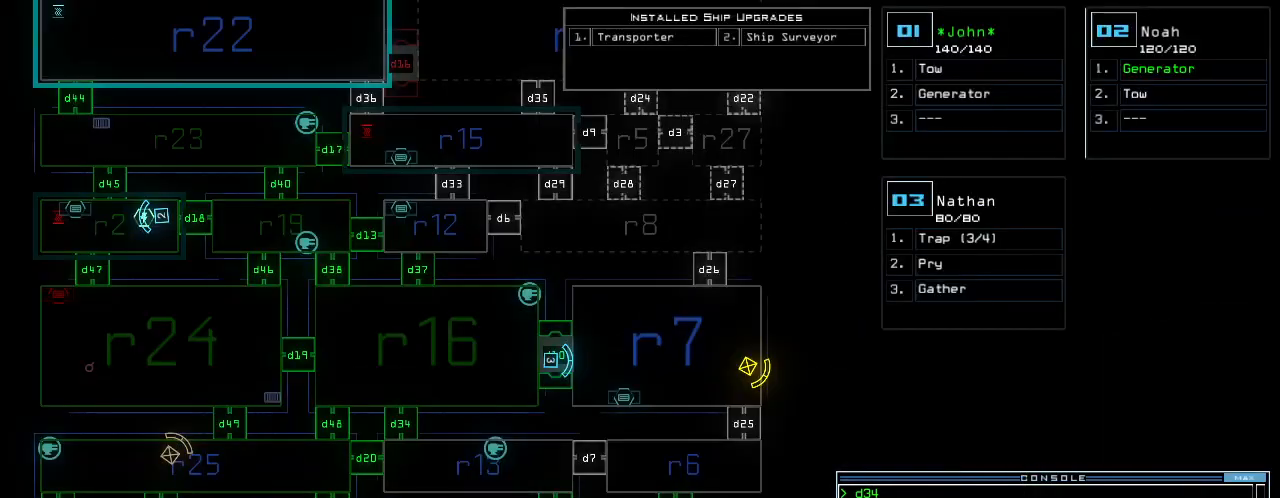
{"keys": [], "events": []}
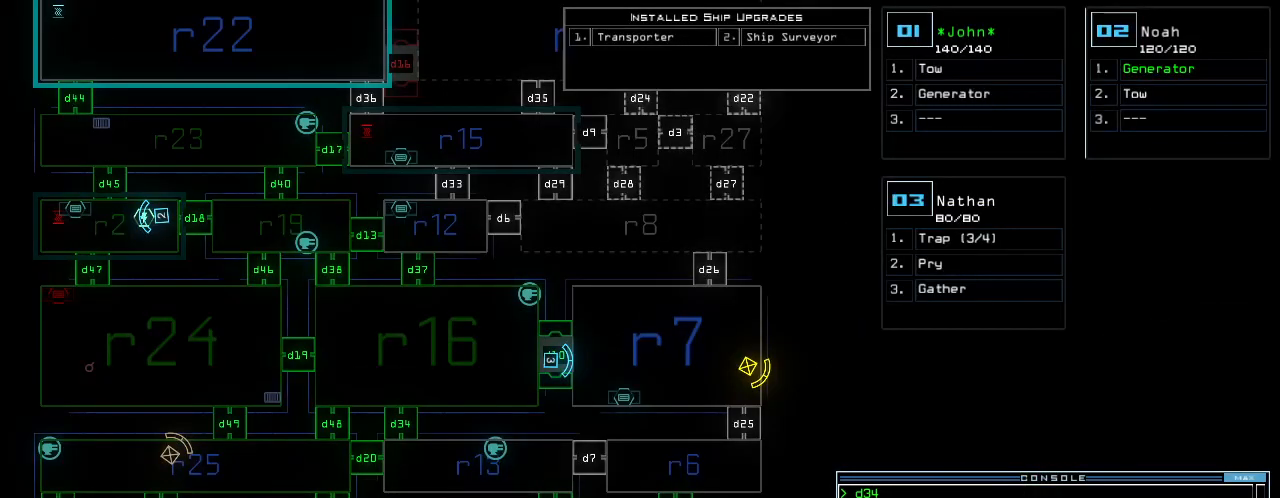
{"keys": [], "events": [[220, "space", "down"], [300, "space", "up"]]}
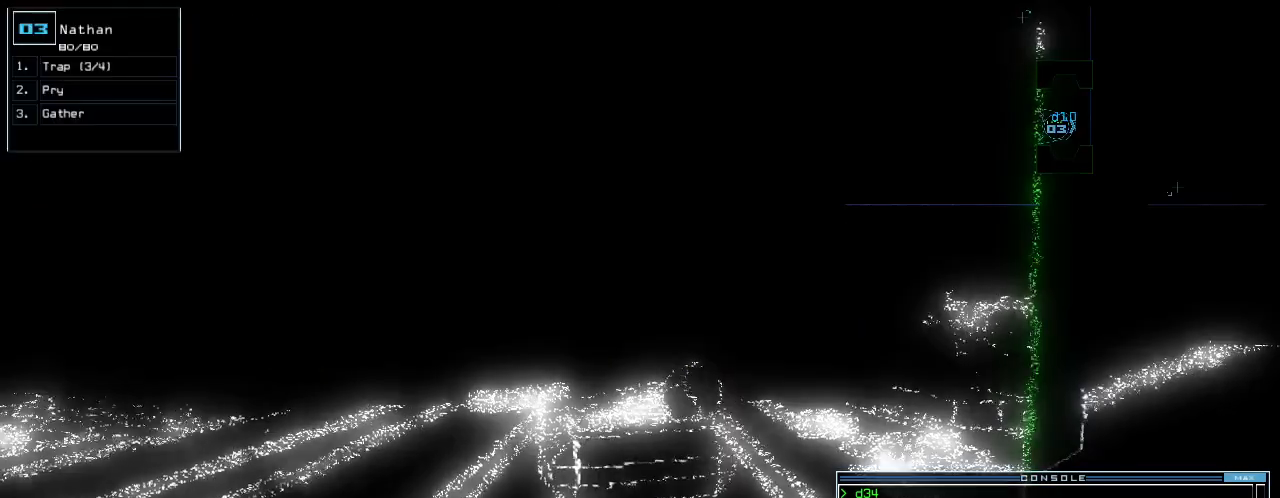
{"keys": ["c"], "events": [[500, "c", "down"]]}
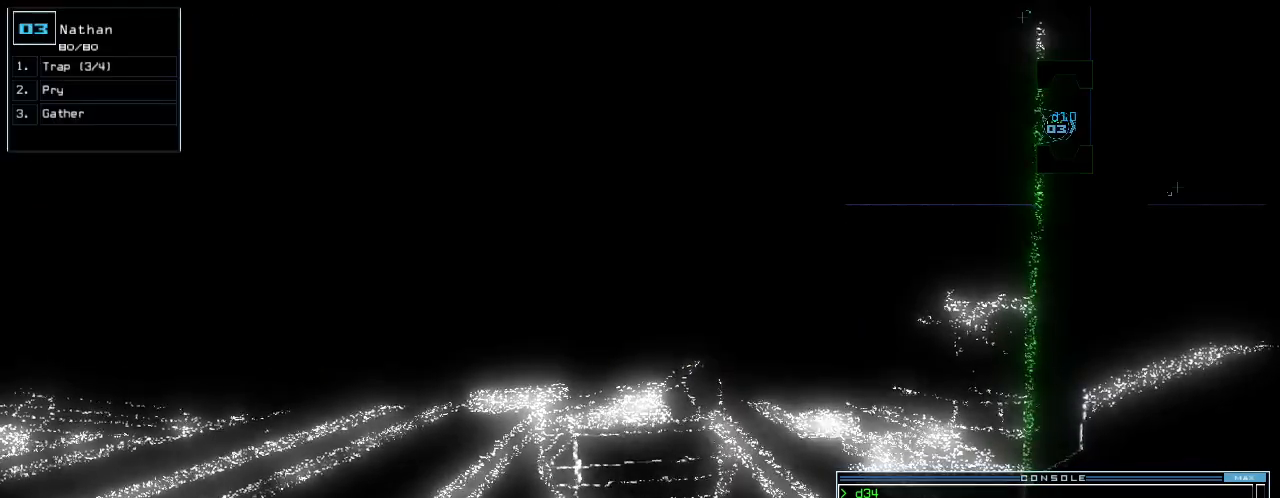
{"keys": [], "events": [[80, "c", "up"], [120, "c", "down"], [200, "c", "up"]]}
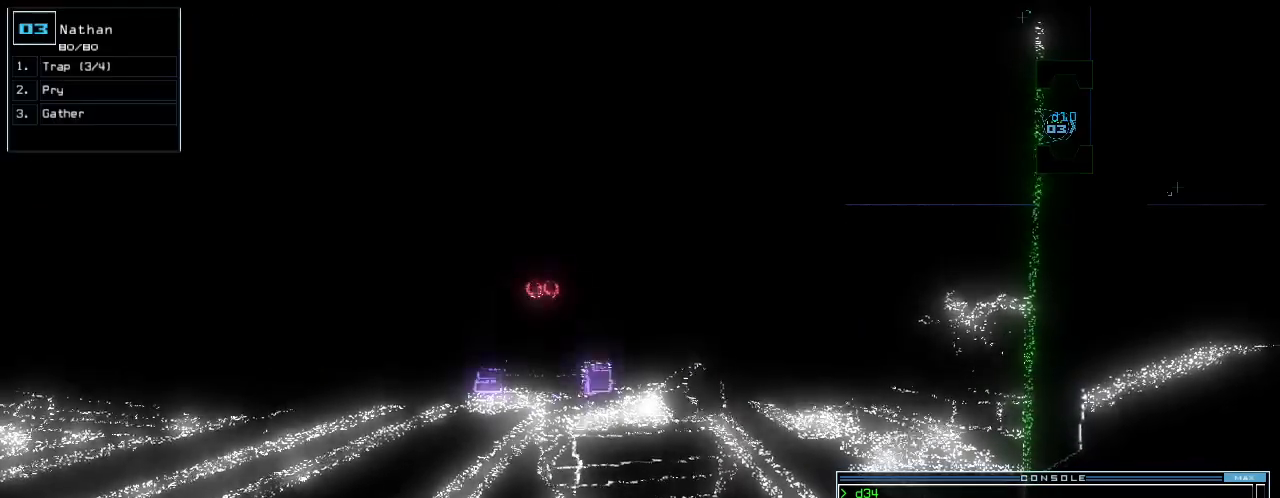
{"keys": ["down"], "events": [[80, "down", "down"]]}
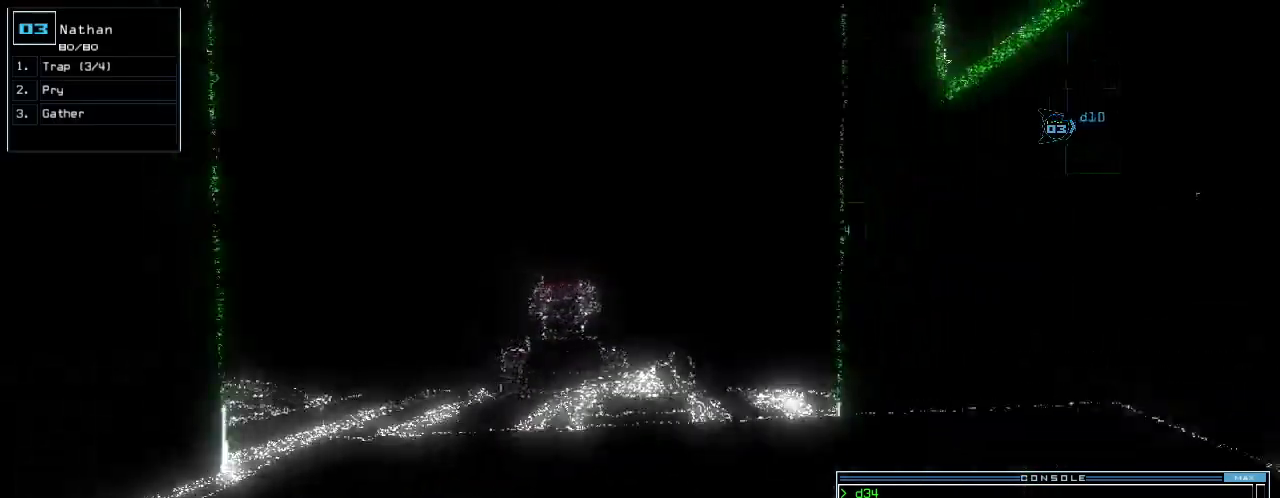
{"keys": ["down"], "events": [[80, "right", "down"], [180, "right", "up"], [360, "return", "down"], [460, "return", "up"]]}
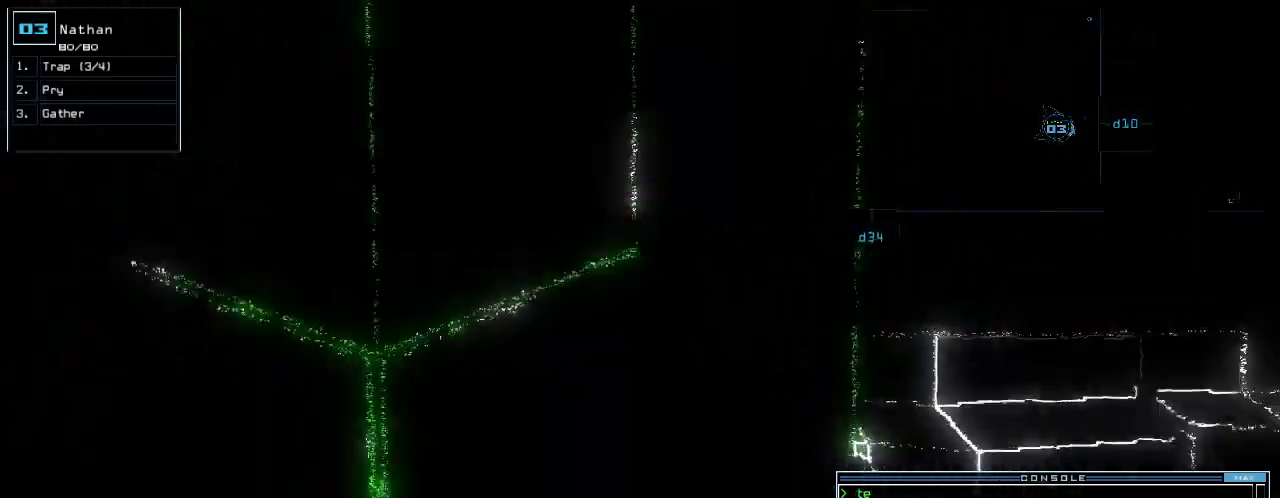
{"keys": ["down"], "events": [[240, "right", "down"], [340, "right", "up"]]}
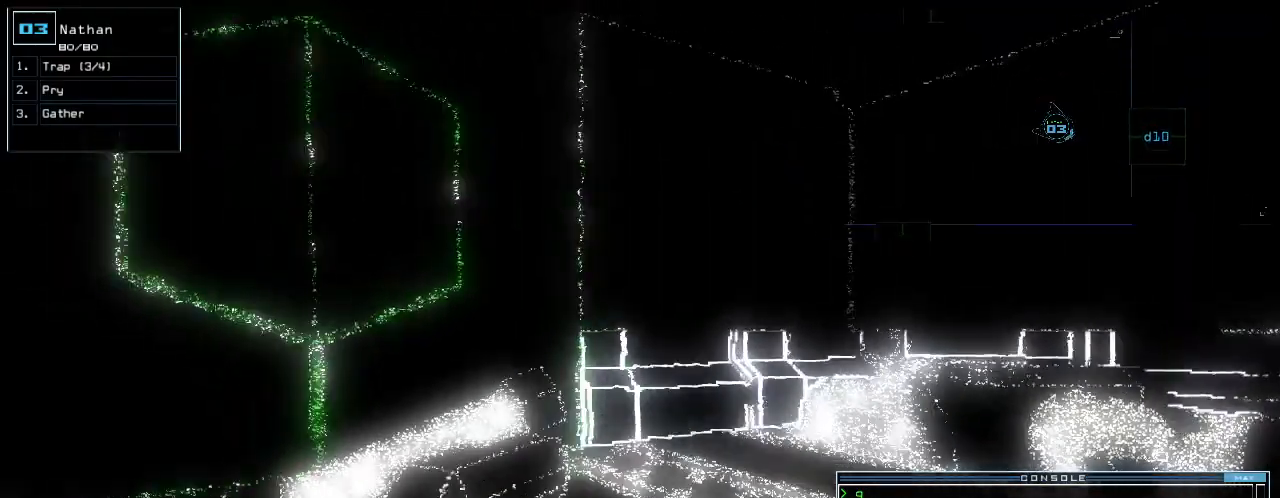
{"keys": ["p"], "events": [[20, "r", "down"], [80, "a", "down"], [100, "r", "up"], [180, "a", "up"], [240, "down", "up"], [500, "p", "down"]]}